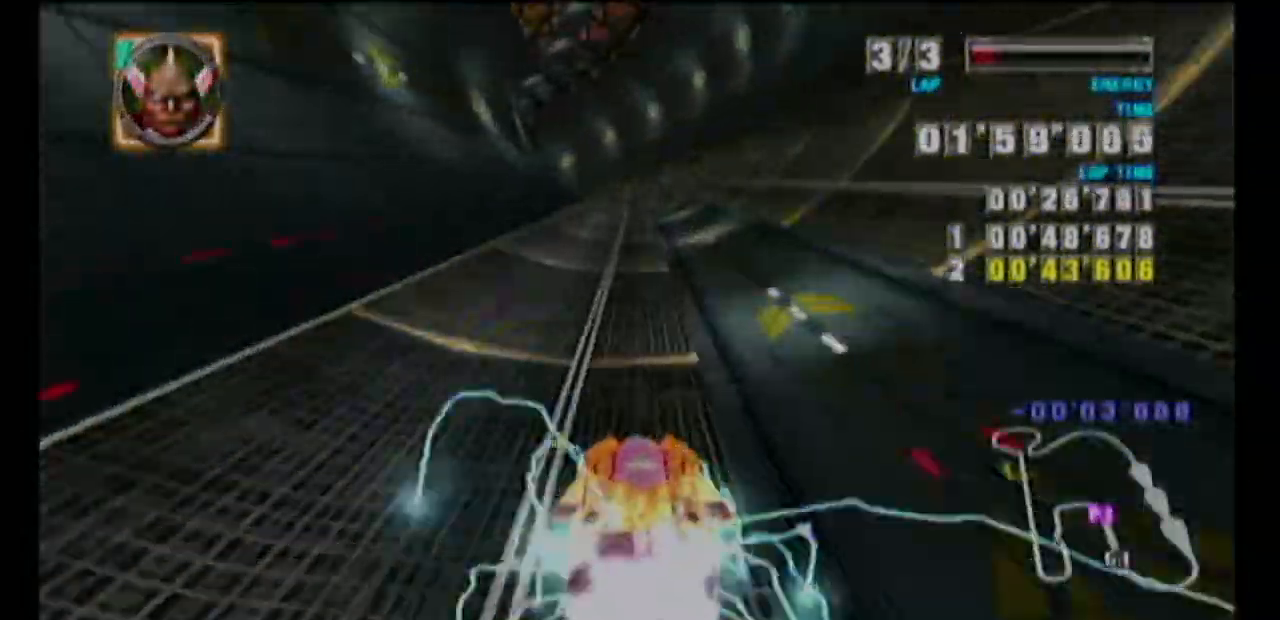
Gameplay with a controller (Nintendo layout); each line is a JSON object with the inputs held at the frame after it. "events" lists button and stick changes between this image and that frame as [ms after this image, input, new state], when the widget could be followed in between. Not read: L3 R1 R3 right_stick.
{"buttons": ["A", "L1"], "left_stick": "left", "events": [[50, "left_stick", "left"], [67, "L1", "down"], [233, "A", "up"], [250, "left_stick", "center"], [267, "A", "down"], [267, "L1", "up"], [400, "L1", "down"], [400, "left_stick", "left"]]}
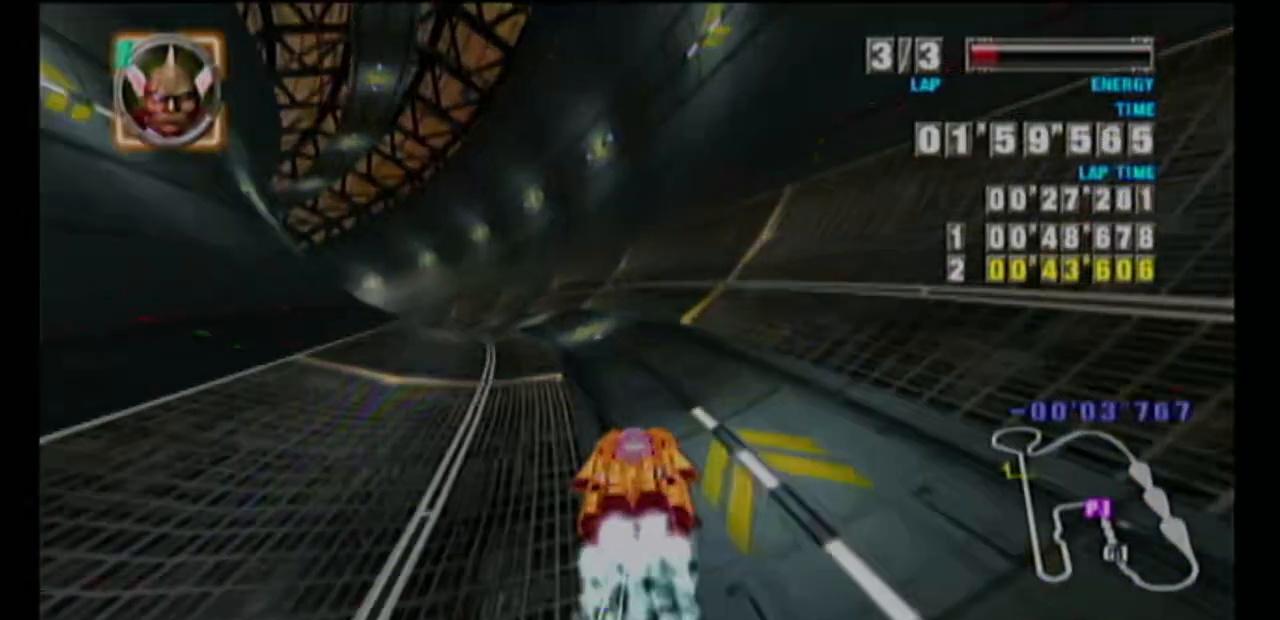
{"buttons": ["A"], "left_stick": "center", "events": [[83, "L1", "up"], [117, "left_stick", "center"]]}
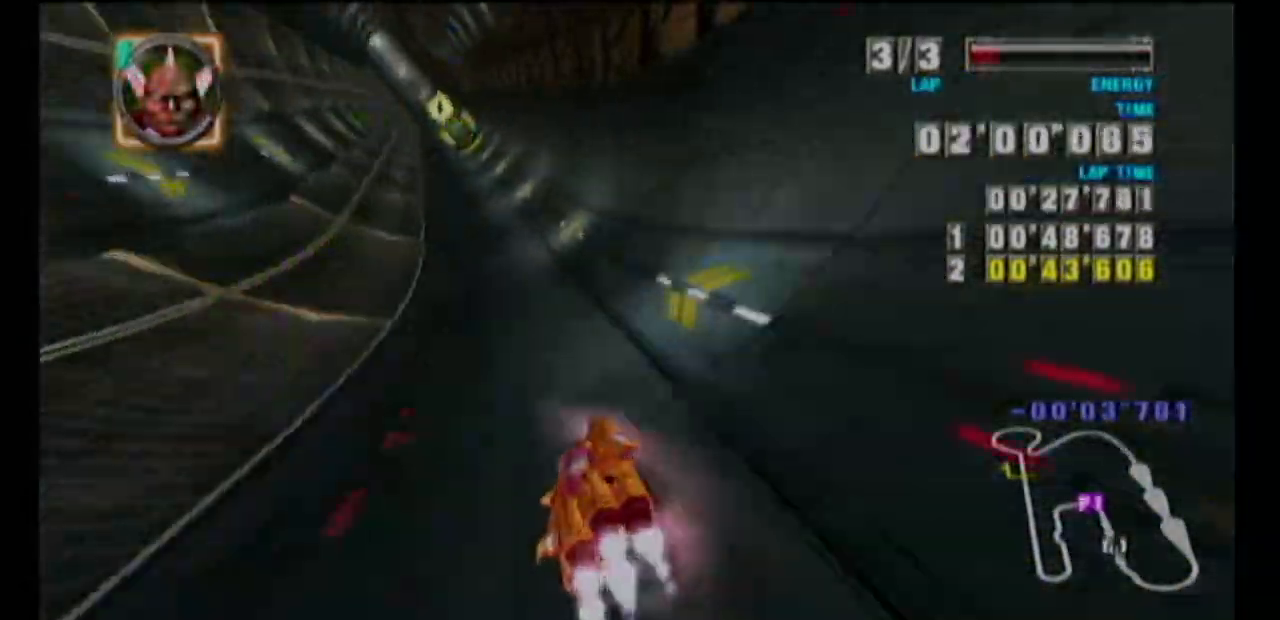
{"buttons": ["A"], "left_stick": "center", "events": [[300, "left_stick", "up-right"], [483, "left_stick", "center"]]}
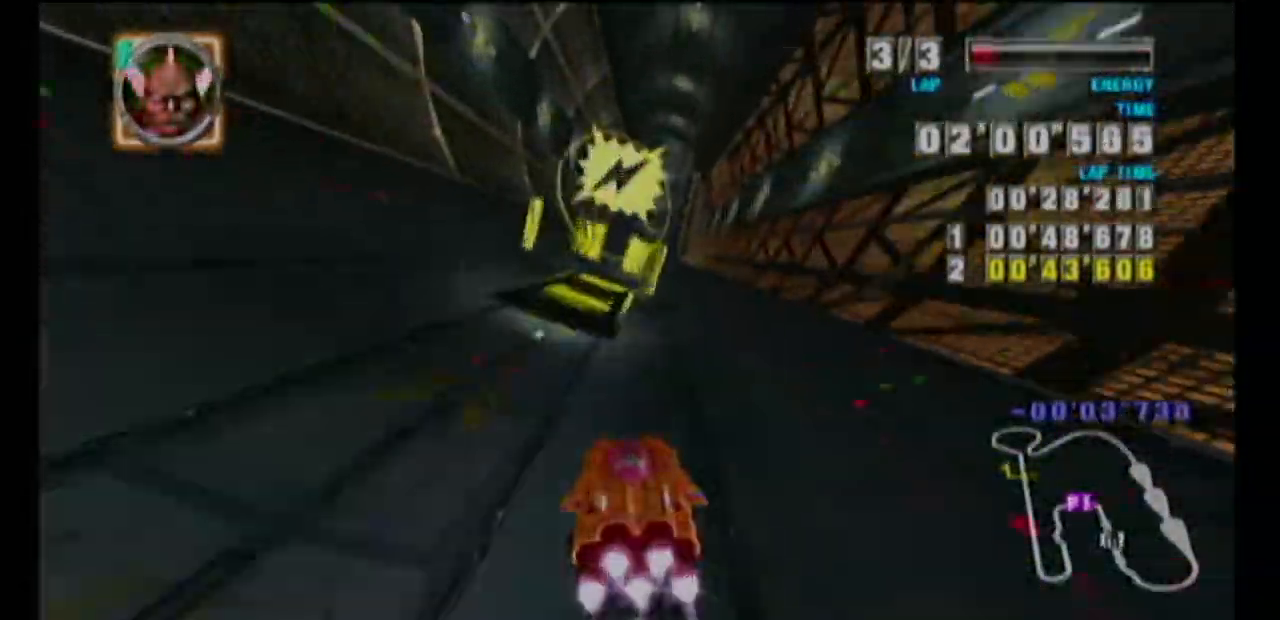
{"buttons": ["A"], "left_stick": "left", "events": [[383, "left_stick", "left"]]}
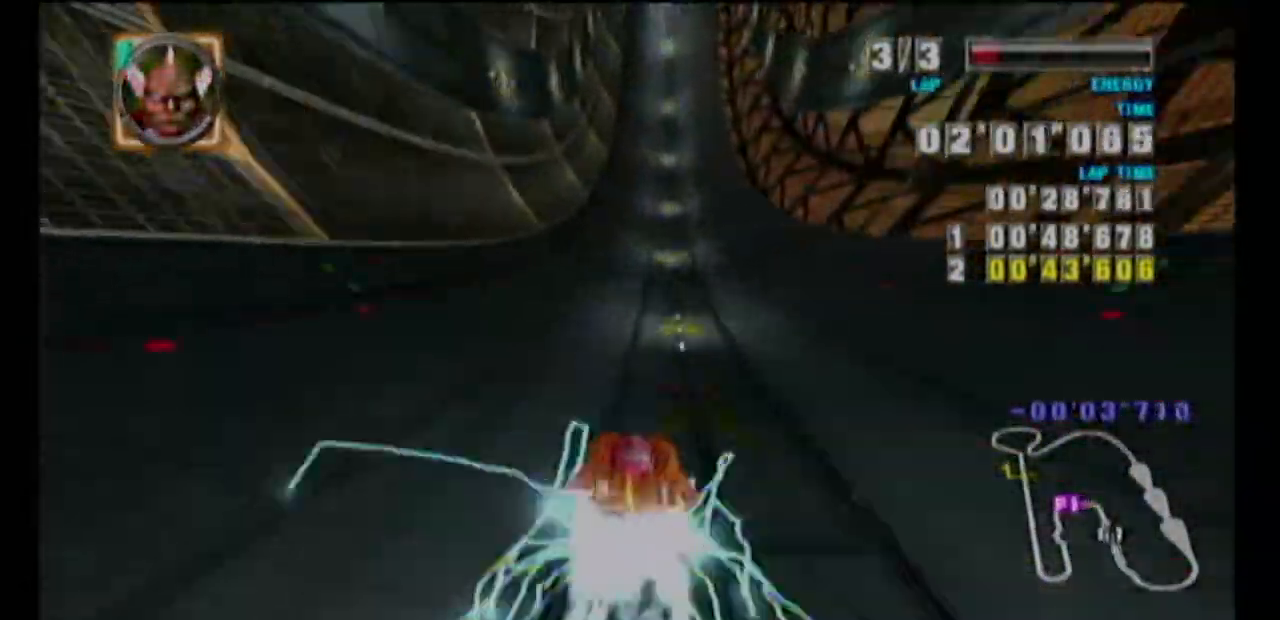
{"buttons": ["A"], "left_stick": "left", "events": []}
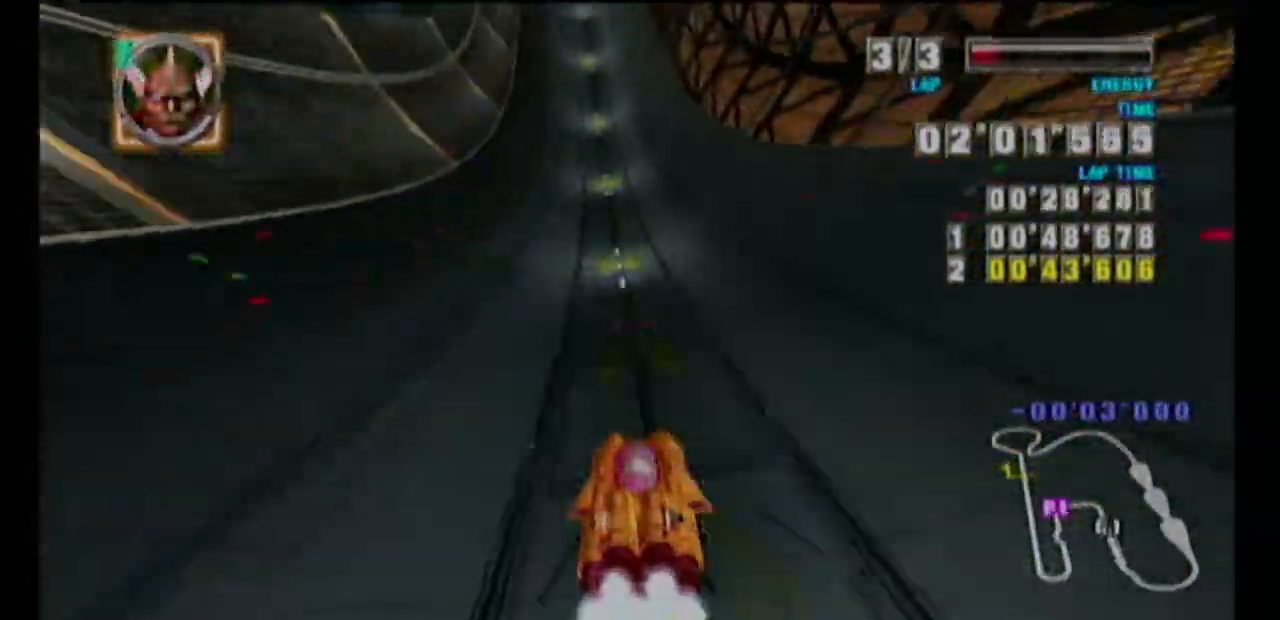
{"buttons": ["A"], "left_stick": "left", "events": [[100, "A", "up"], [133, "A", "down"], [183, "A", "up"], [383, "A", "down"]]}
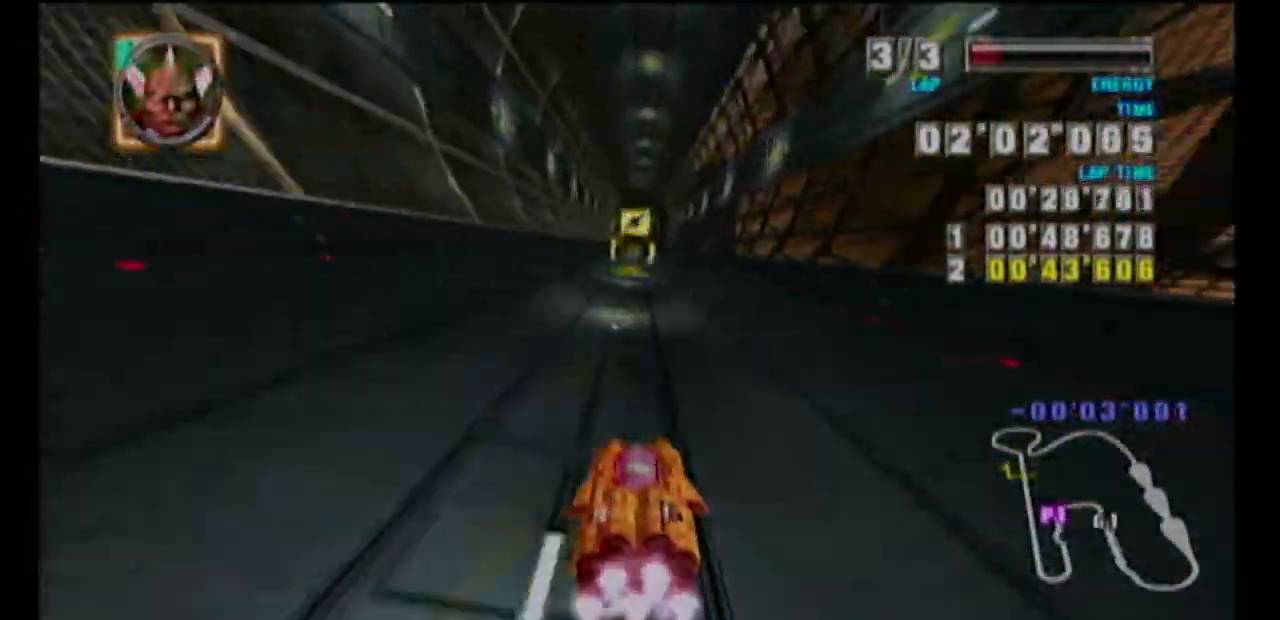
{"buttons": ["A"], "left_stick": "center", "events": [[250, "left_stick", "center"]]}
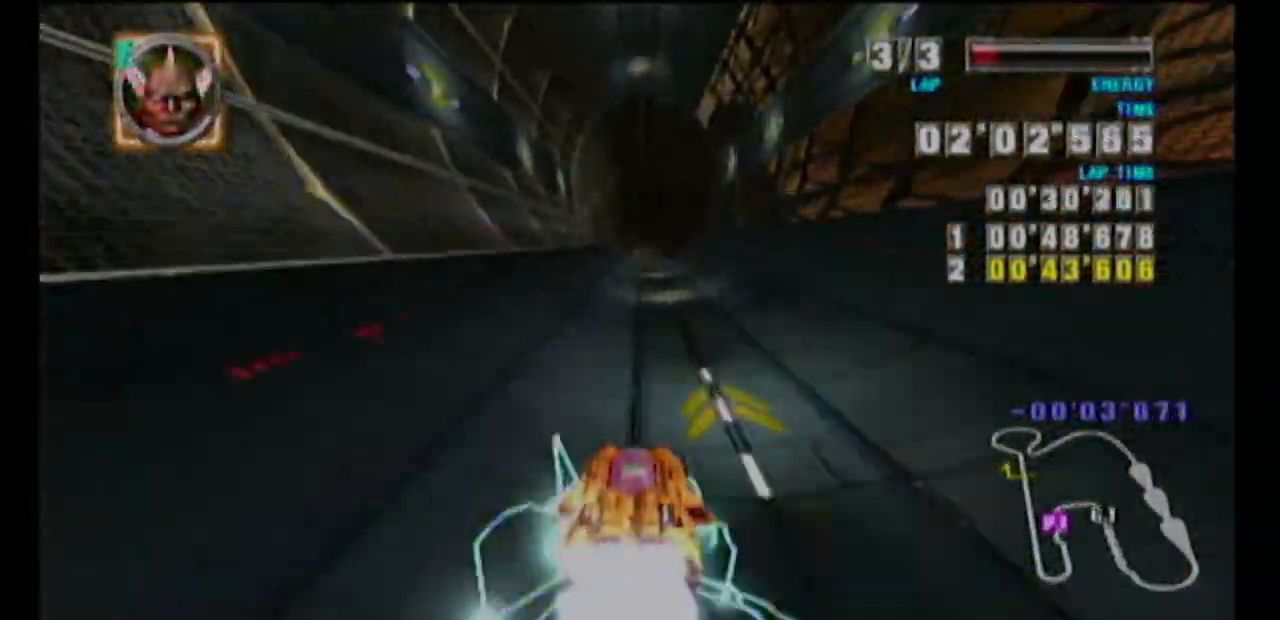
{"buttons": ["A", "L1"], "left_stick": "left", "events": [[417, "left_stick", "left"], [450, "L1", "down"]]}
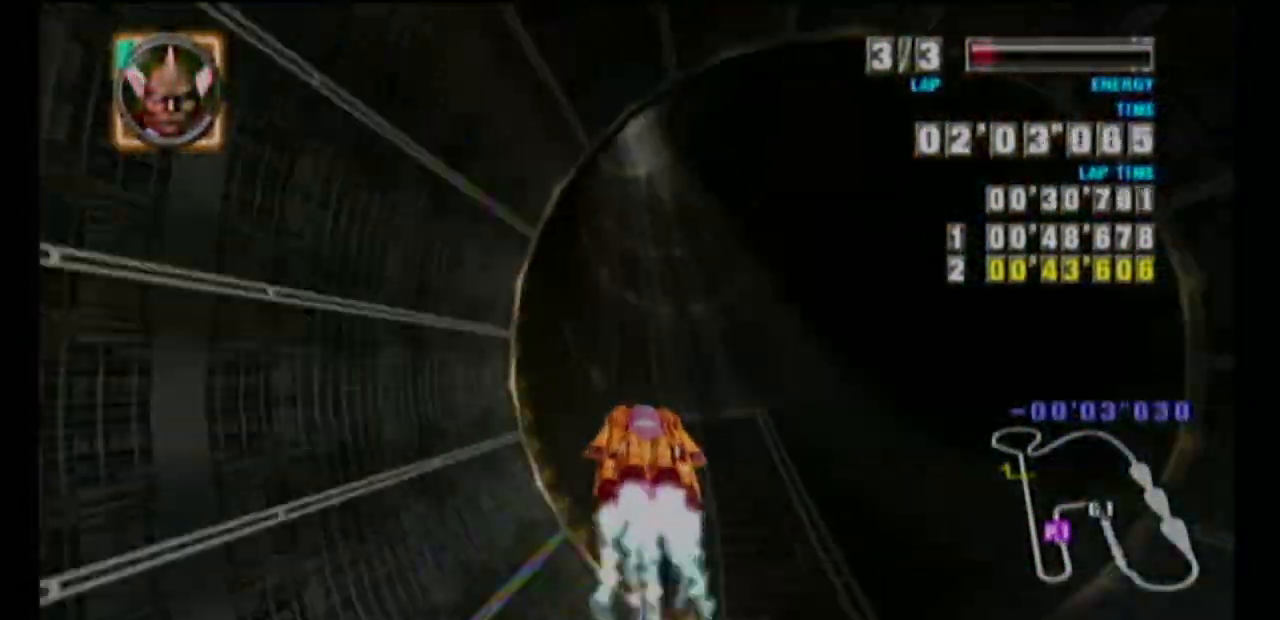
{"buttons": ["A", "L1"], "left_stick": "up-left", "events": [[100, "L1", "up"], [150, "left_stick", "center"], [283, "L1", "down"], [300, "left_stick", "left"], [383, "A", "up"], [400, "left_stick", "up"], [483, "A", "down"], [483, "left_stick", "up-left"]]}
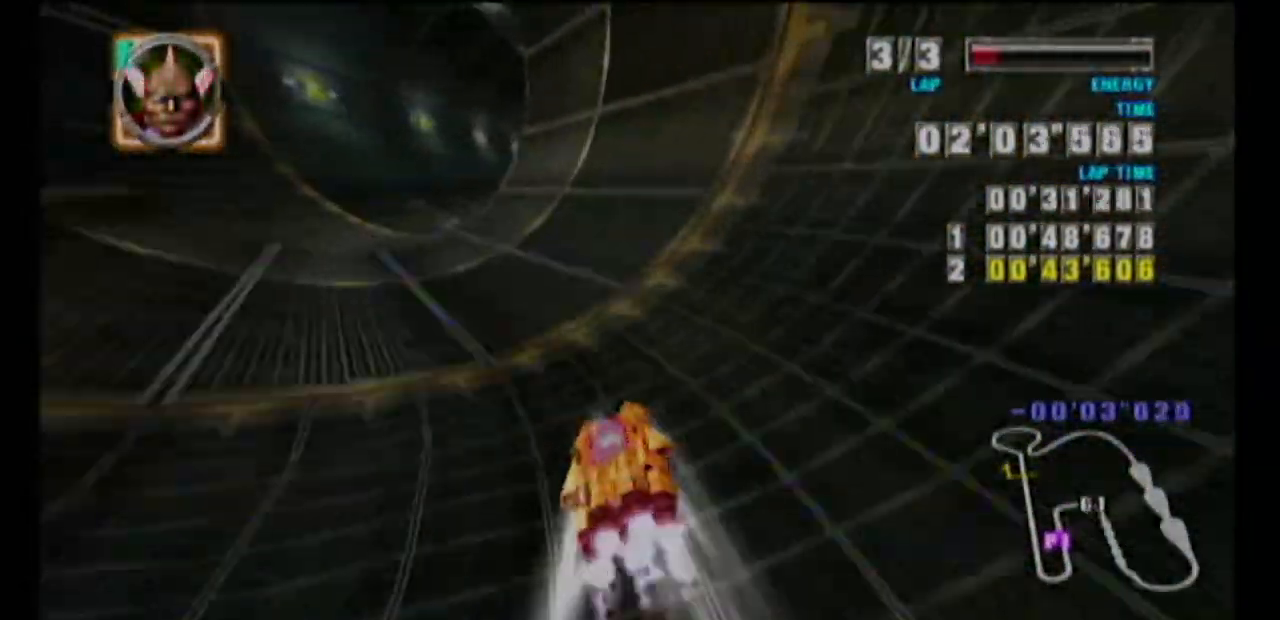
{"buttons": ["A"], "left_stick": "center", "events": [[17, "left_stick", "up"], [33, "left_stick", "down"], [250, "L1", "up"], [250, "left_stick", "center"]]}
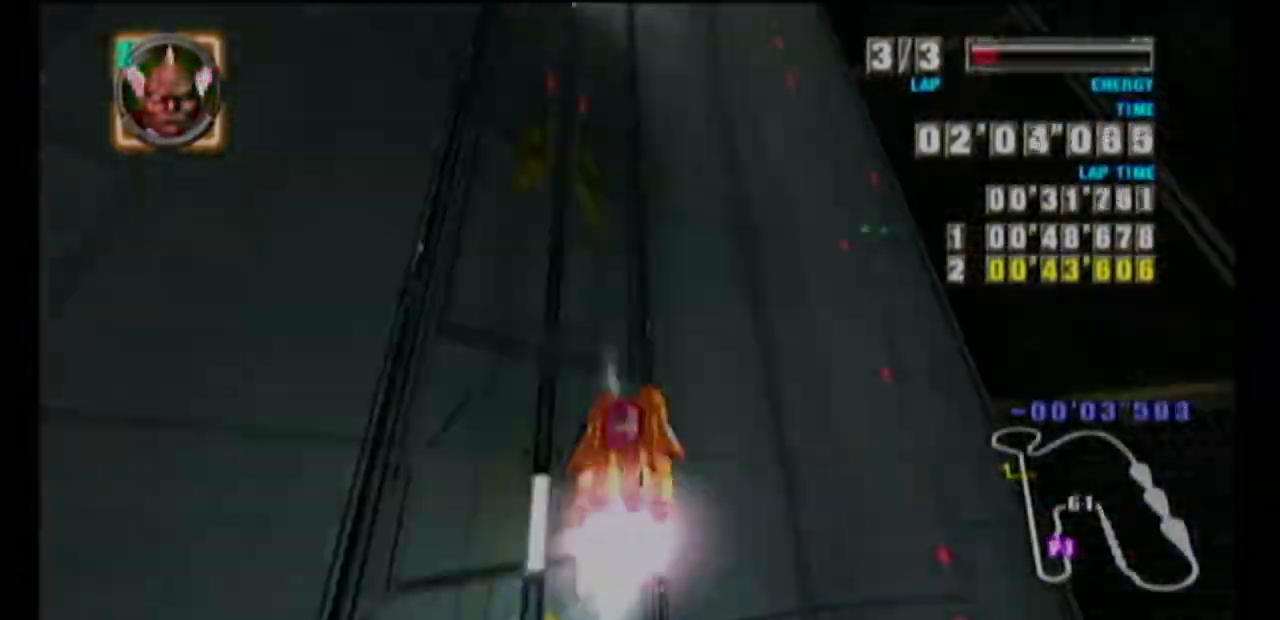
{"buttons": ["A"], "left_stick": "center", "events": [[133, "left_stick", "up-right"], [500, "left_stick", "center"]]}
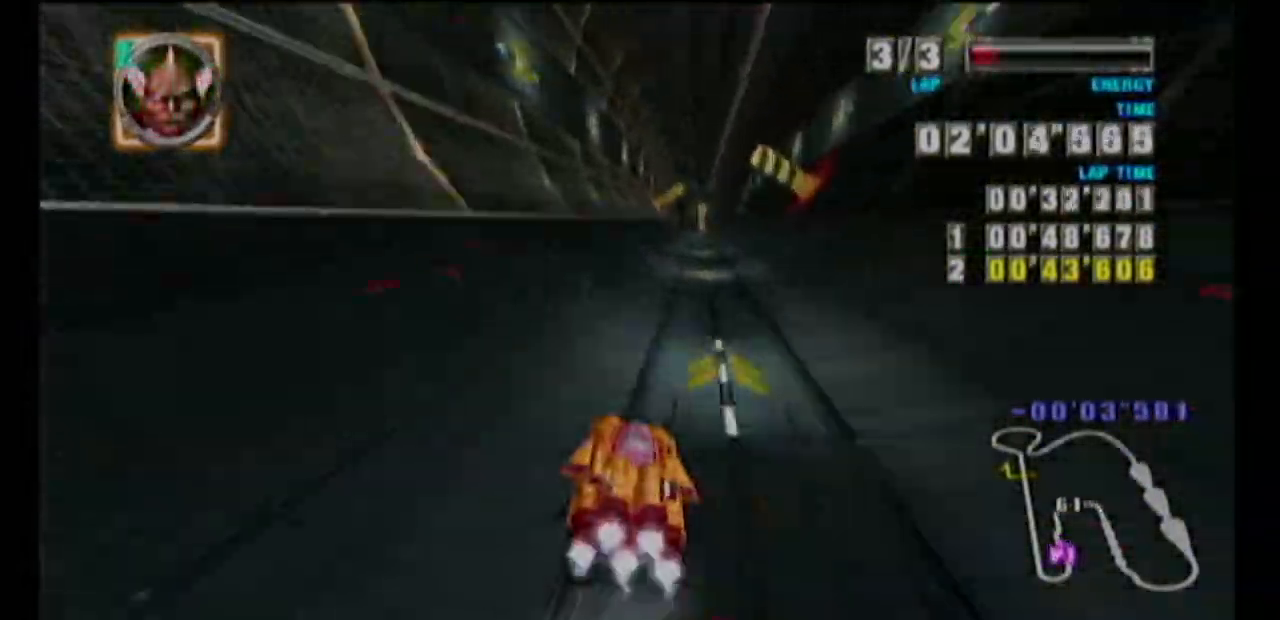
{"buttons": ["A", "L1"], "left_stick": "up-right", "events": [[400, "left_stick", "up-right"], [417, "L1", "down"]]}
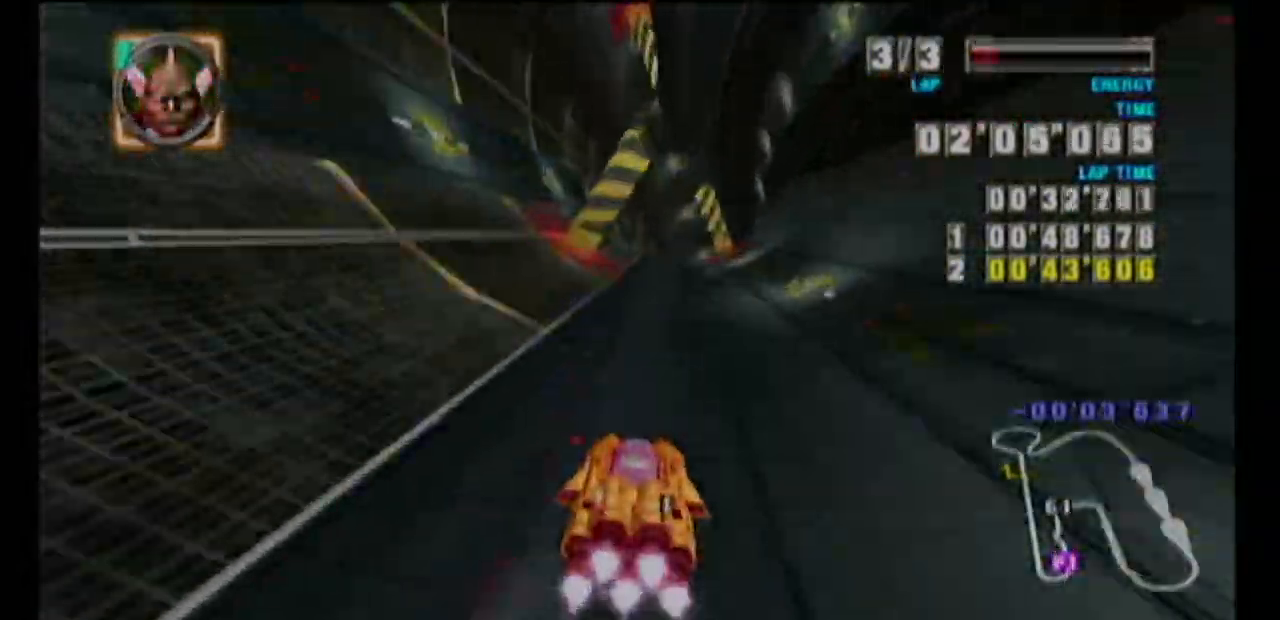
{"buttons": [], "left_stick": "center", "events": [[33, "L1", "up"], [67, "left_stick", "center"], [283, "left_stick", "up-right"], [300, "L1", "down"], [400, "L1", "up"], [417, "left_stick", "center"], [483, "A", "up"]]}
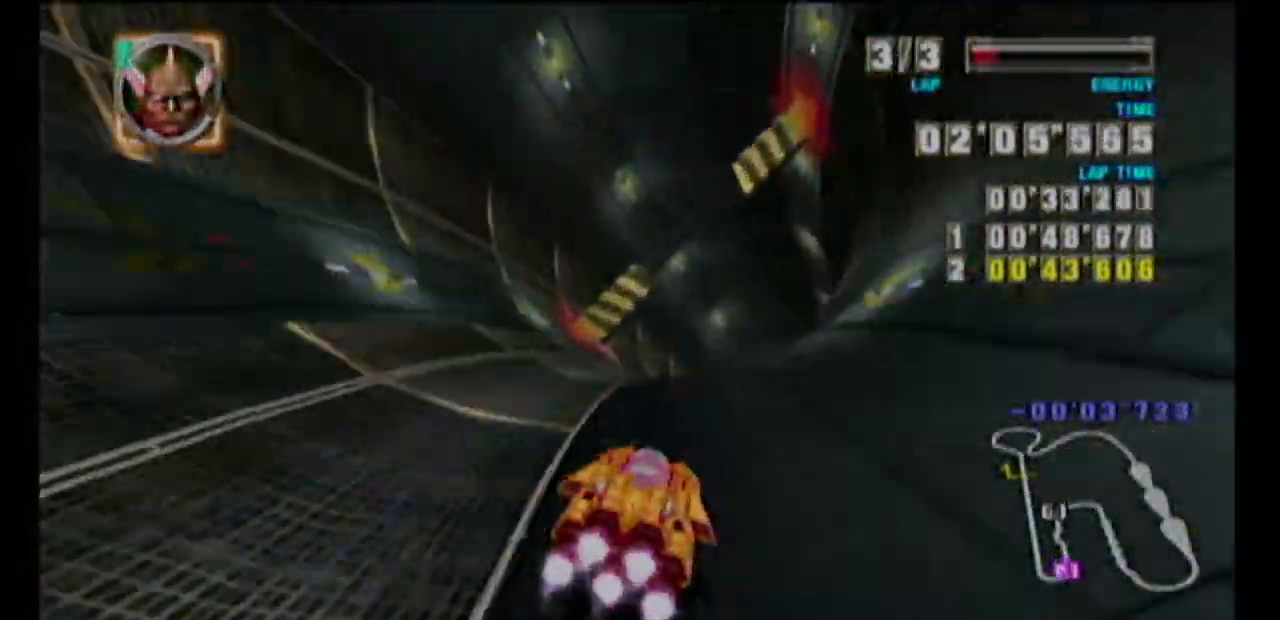
{"buttons": ["A"], "left_stick": "center", "events": [[17, "A", "down"], [233, "left_stick", "up-right"], [250, "L1", "down"], [367, "L1", "up"], [367, "left_stick", "center"]]}
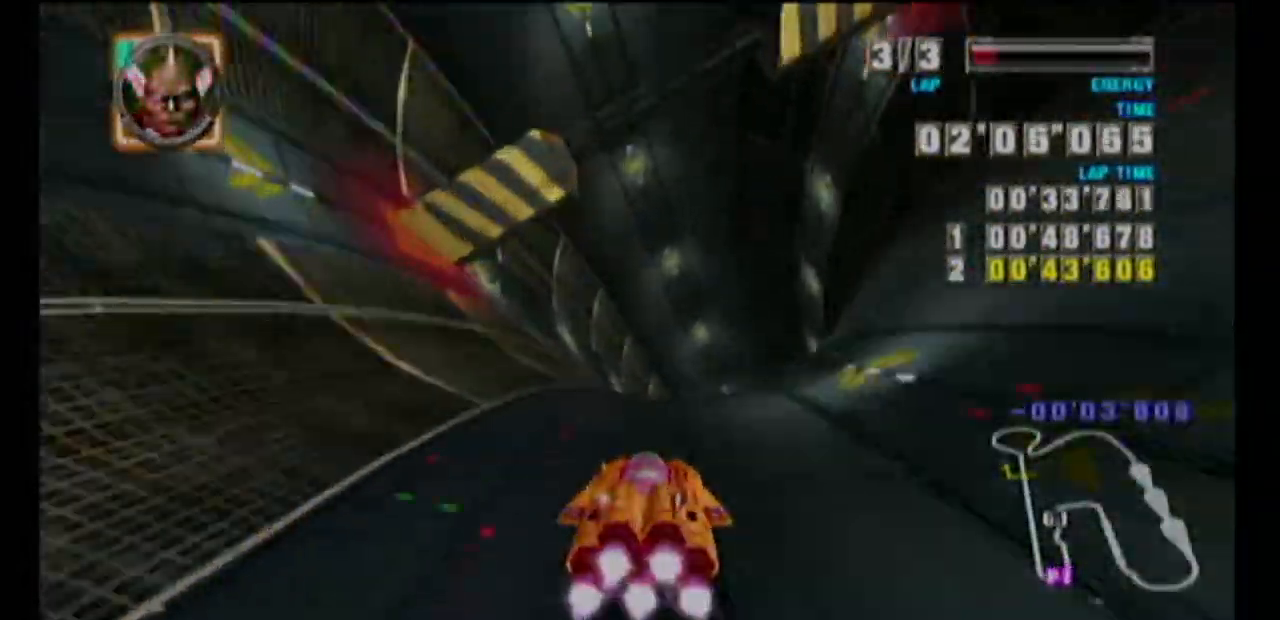
{"buttons": ["A", "L1"], "left_stick": "up-right", "events": [[50, "left_stick", "up-right"], [67, "L1", "down"], [183, "L1", "up"], [217, "left_stick", "center"], [417, "left_stick", "up-right"], [433, "L1", "down"]]}
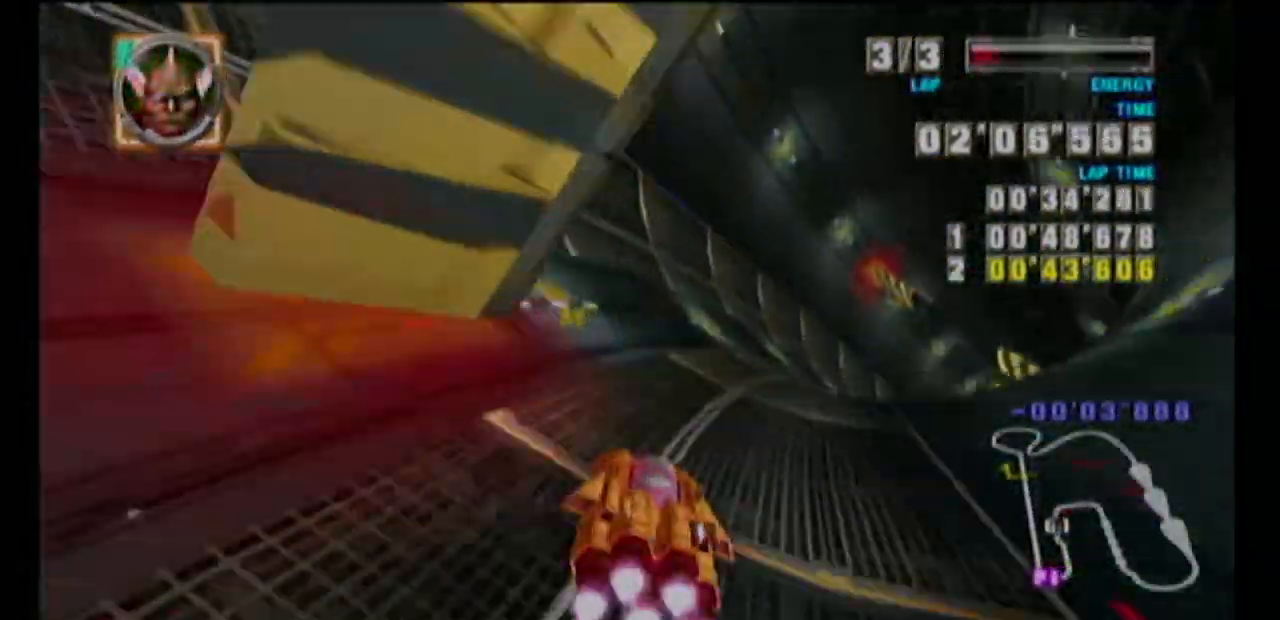
{"buttons": ["A"], "left_stick": "center", "events": [[33, "L1", "up"], [150, "left_stick", "center"]]}
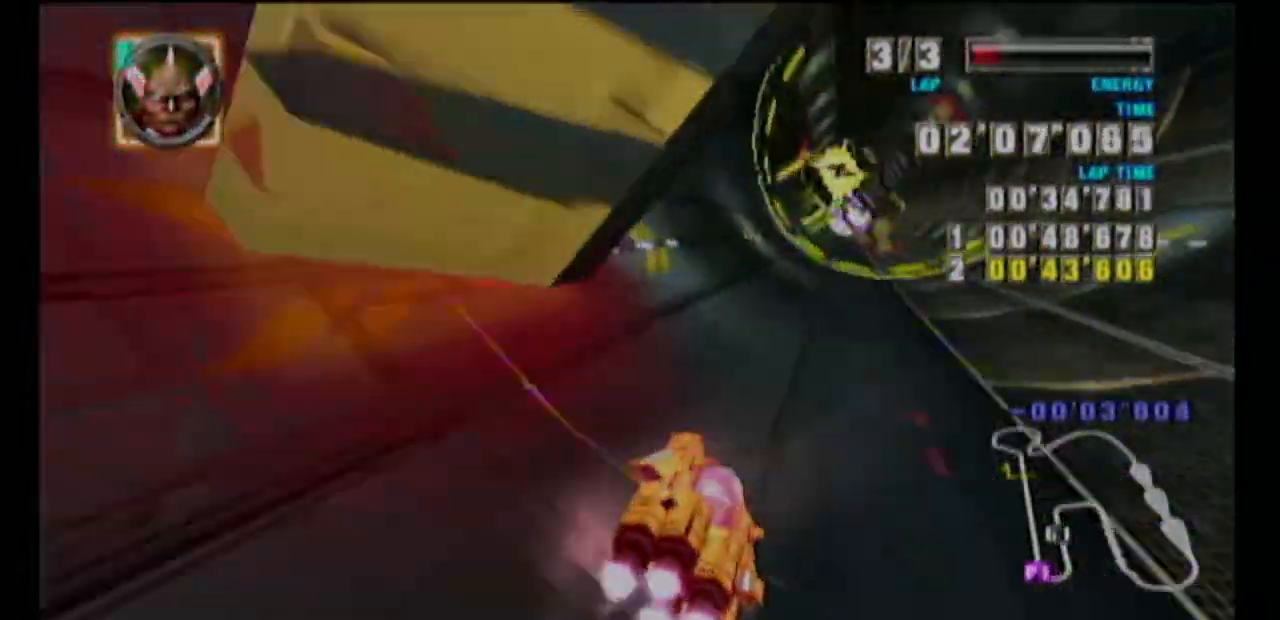
{"buttons": ["A"], "left_stick": "up-right", "events": [[383, "left_stick", "up-right"]]}
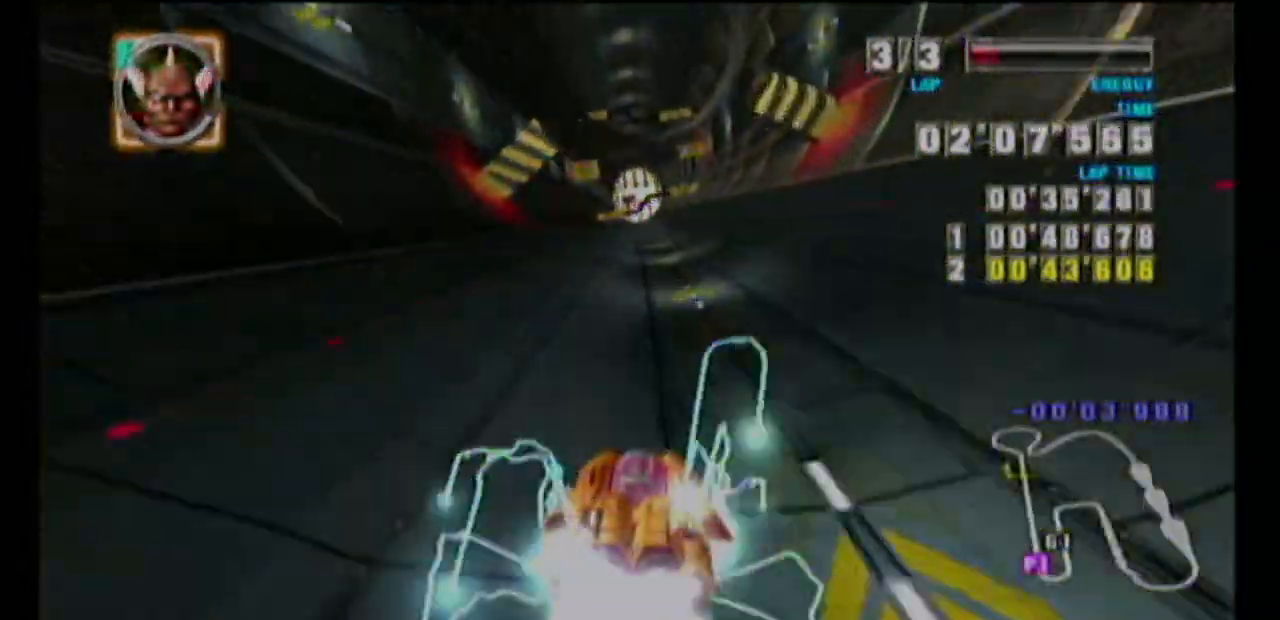
{"buttons": ["A", "B"], "left_stick": "up-right", "events": [[283, "B", "down"], [367, "B", "up"], [433, "B", "down"]]}
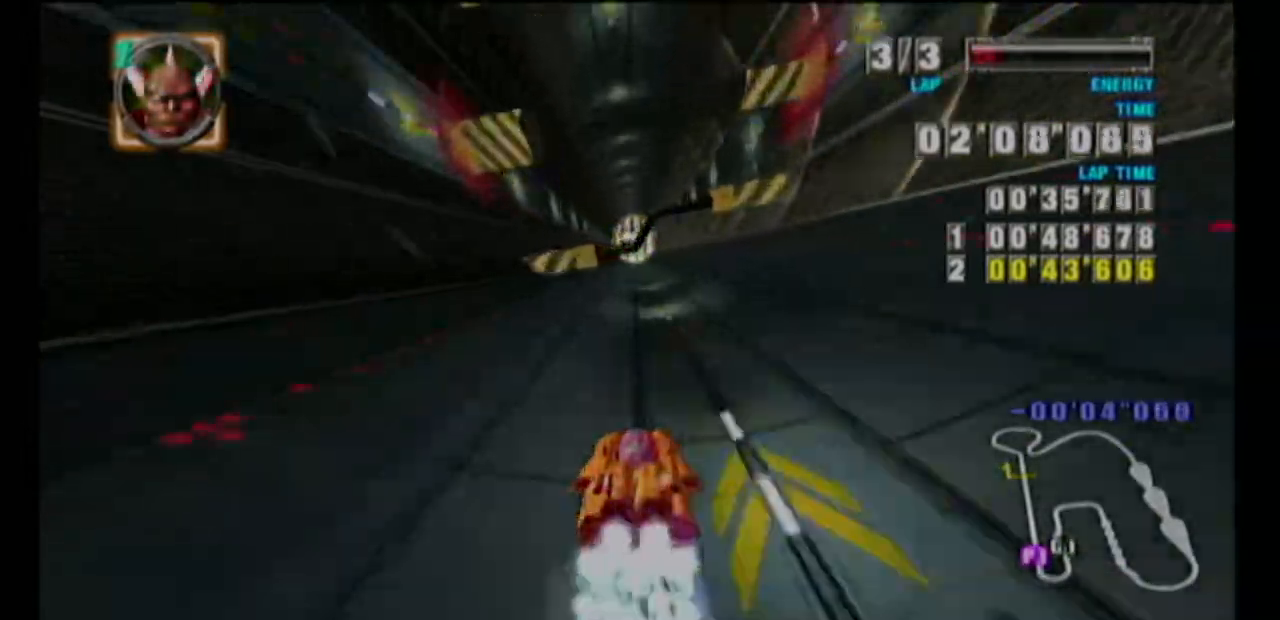
{"buttons": ["A"], "left_stick": "center", "events": [[17, "B", "up"], [83, "B", "down"], [167, "B", "up"], [267, "left_stick", "center"], [300, "B", "down"], [350, "A", "up"], [350, "B", "up"], [400, "A", "down"]]}
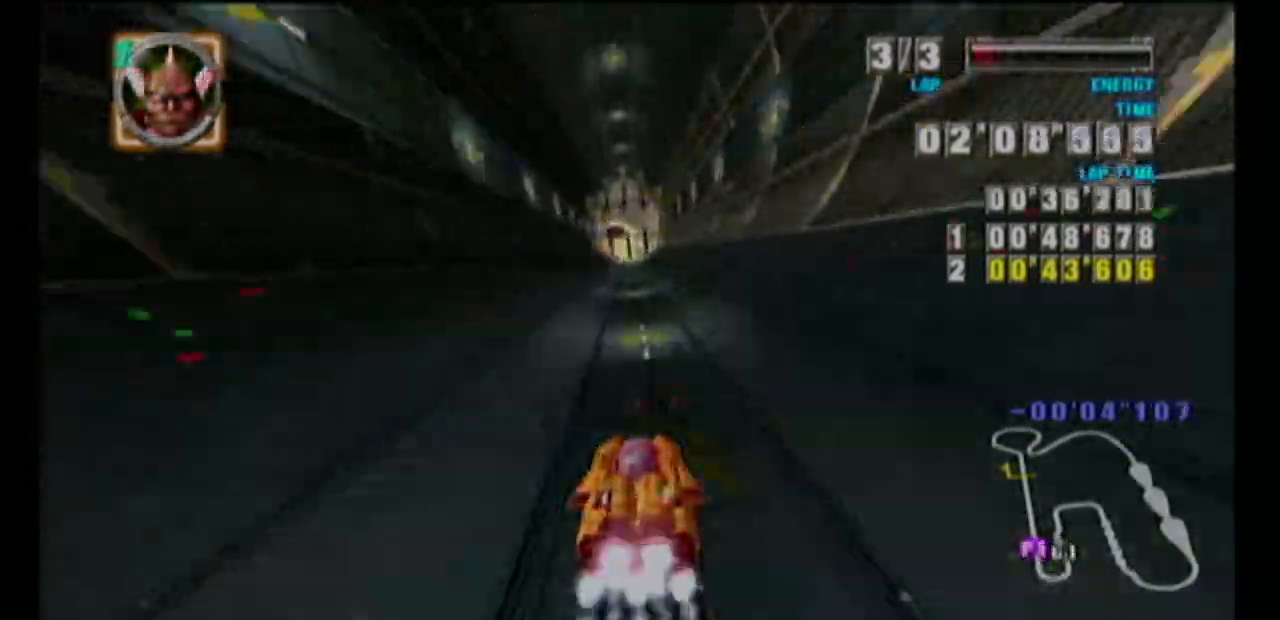
{"buttons": ["A"], "left_stick": "up-right", "events": [[200, "left_stick", "up-right"]]}
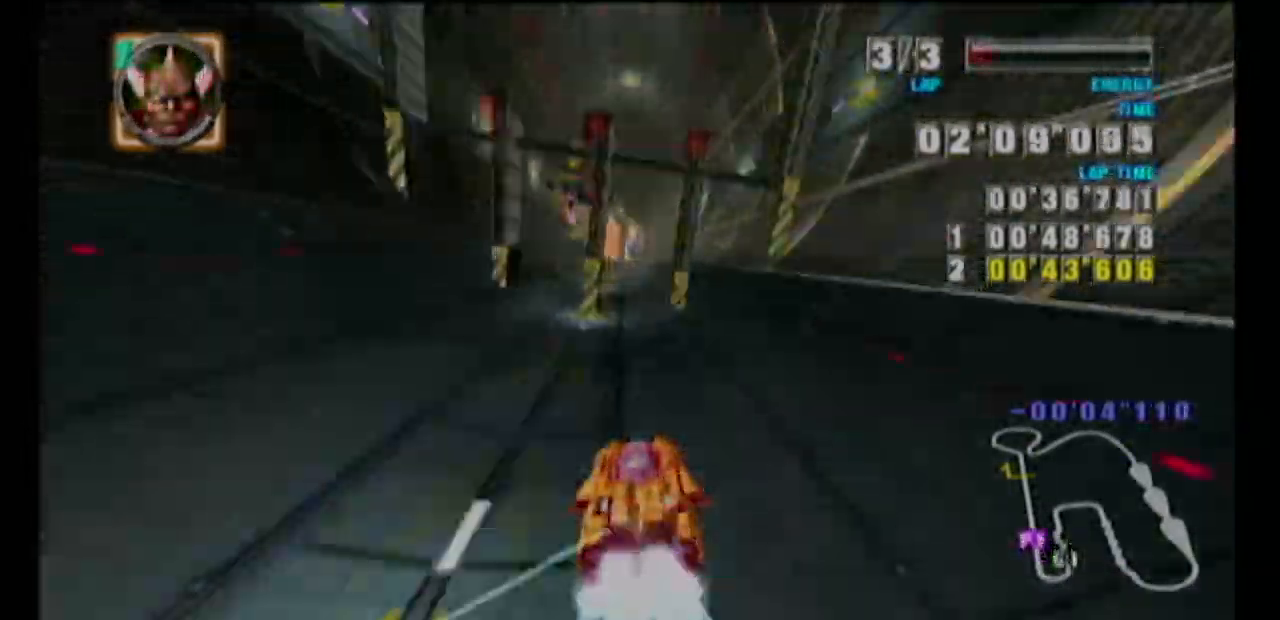
{"buttons": ["A"], "left_stick": "center", "events": [[367, "left_stick", "center"], [383, "A", "up"], [417, "A", "down"]]}
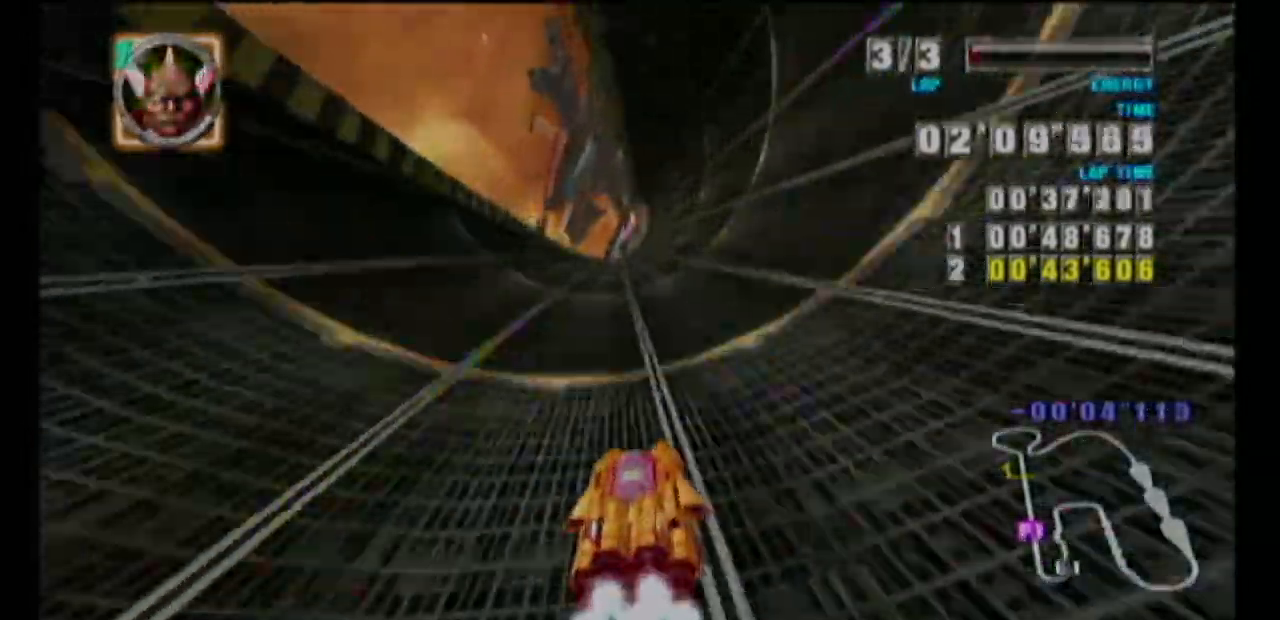
{"buttons": [], "left_stick": "center", "events": [[50, "A", "up"], [117, "left_stick", "up-right"], [317, "left_stick", "center"]]}
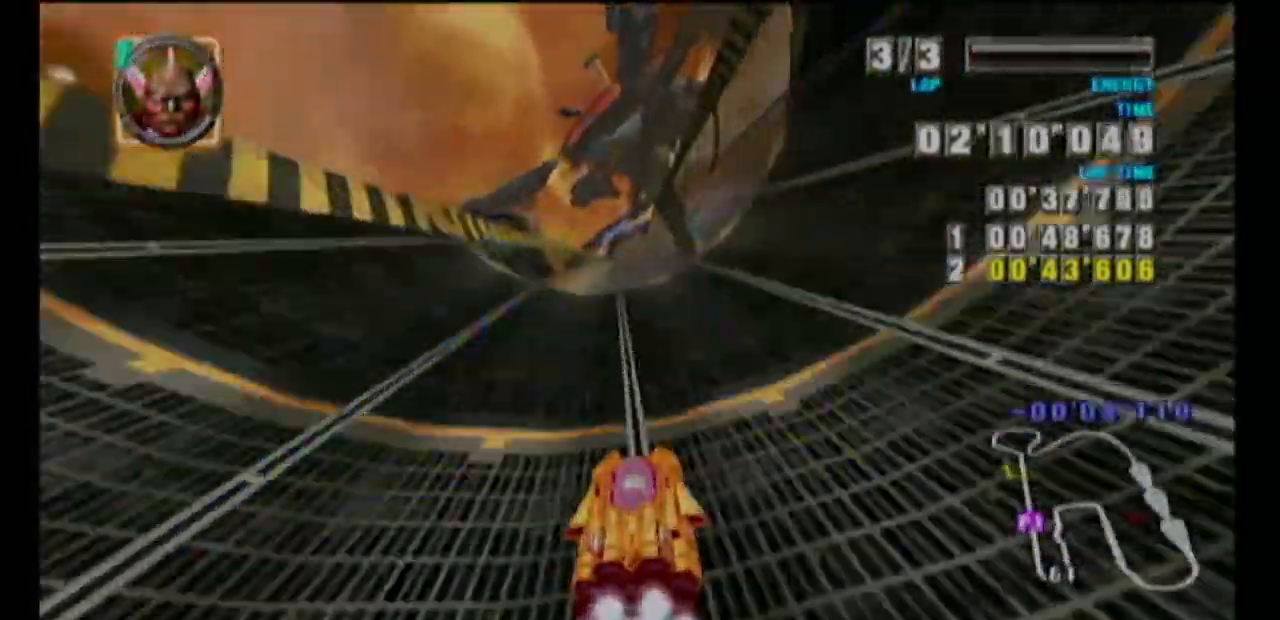
{"buttons": [], "left_stick": "up-right", "events": [[350, "left_stick", "up-right"]]}
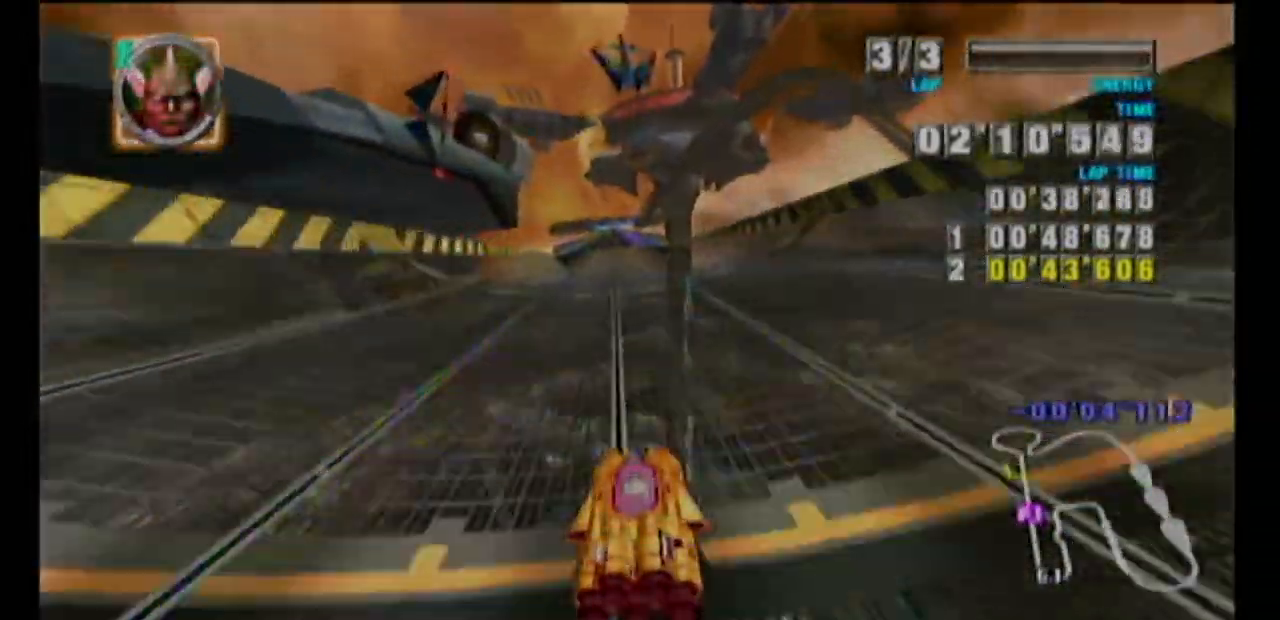
{"buttons": ["A", "L1"], "left_stick": "up-right", "events": [[17, "left_stick", "center"], [100, "A", "down"], [117, "B", "down"], [200, "B", "up"], [283, "B", "down"], [400, "left_stick", "up-right"], [417, "L1", "down"], [433, "B", "up"]]}
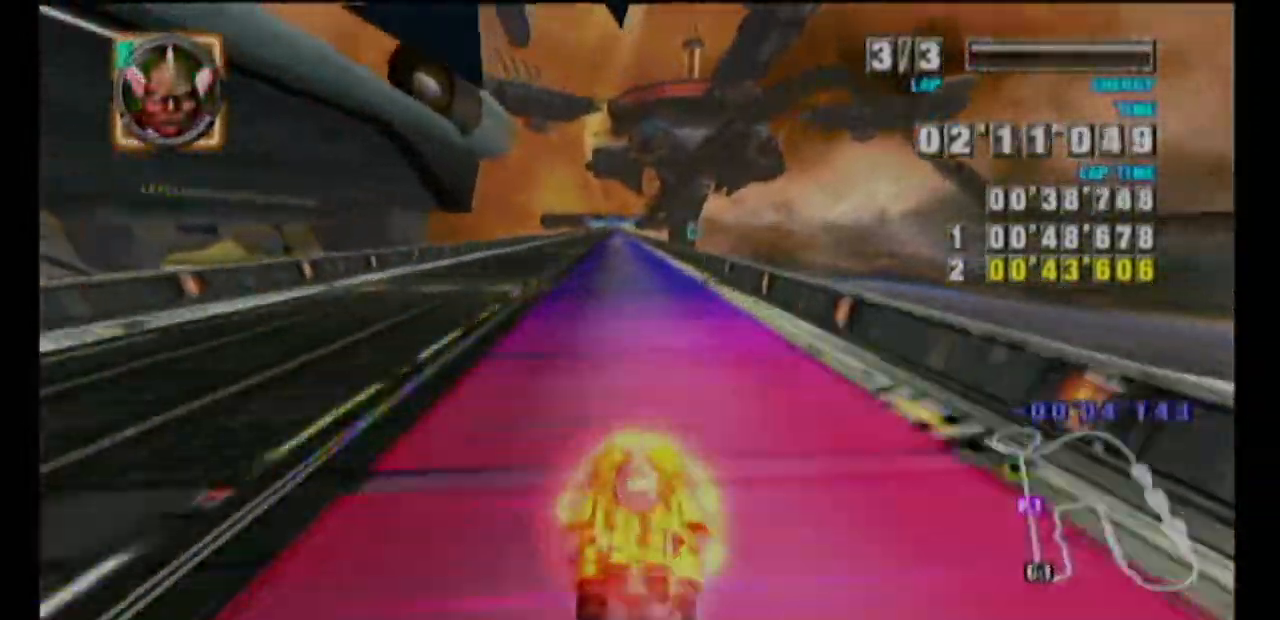
{"buttons": ["L1"], "left_stick": "center", "events": [[50, "A", "up"], [367, "left_stick", "center"]]}
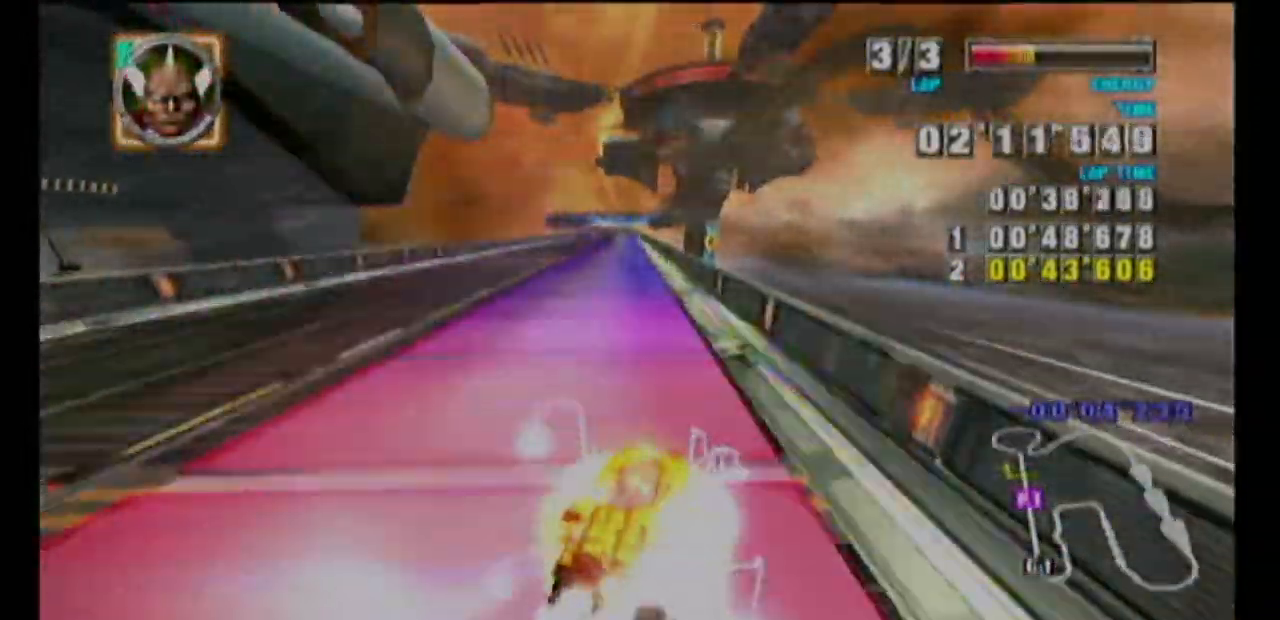
{"buttons": ["L1"], "left_stick": "center", "events": [[167, "left_stick", "up-right"], [317, "left_stick", "center"]]}
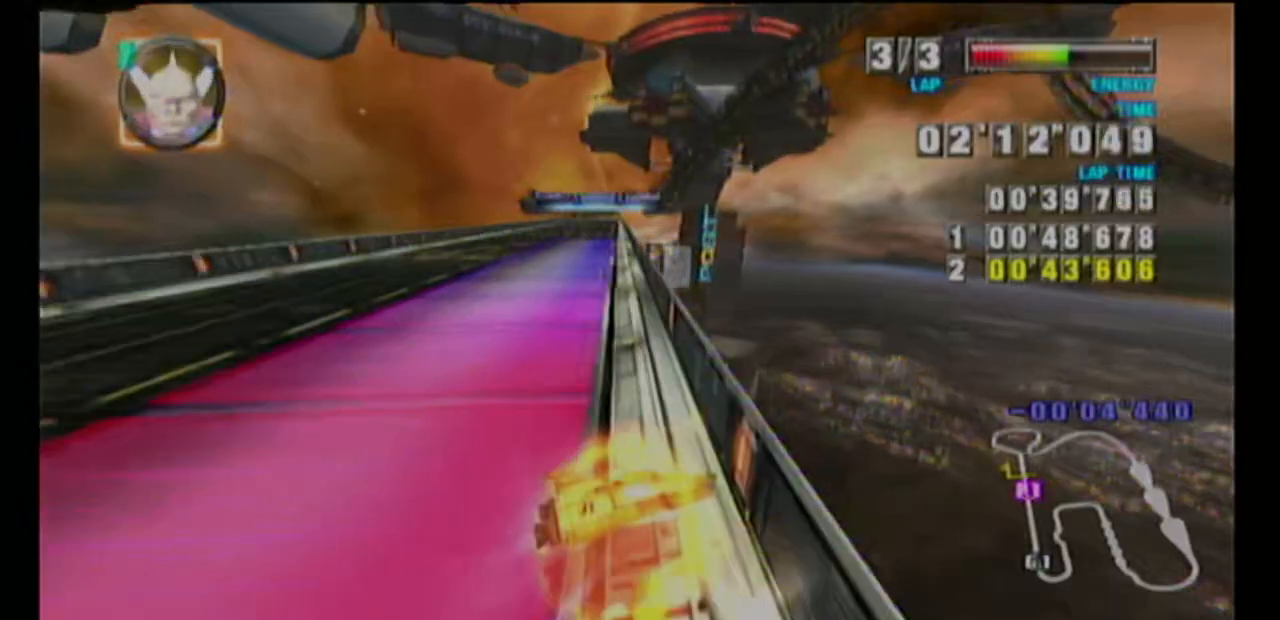
{"buttons": ["L1"], "left_stick": "center", "events": []}
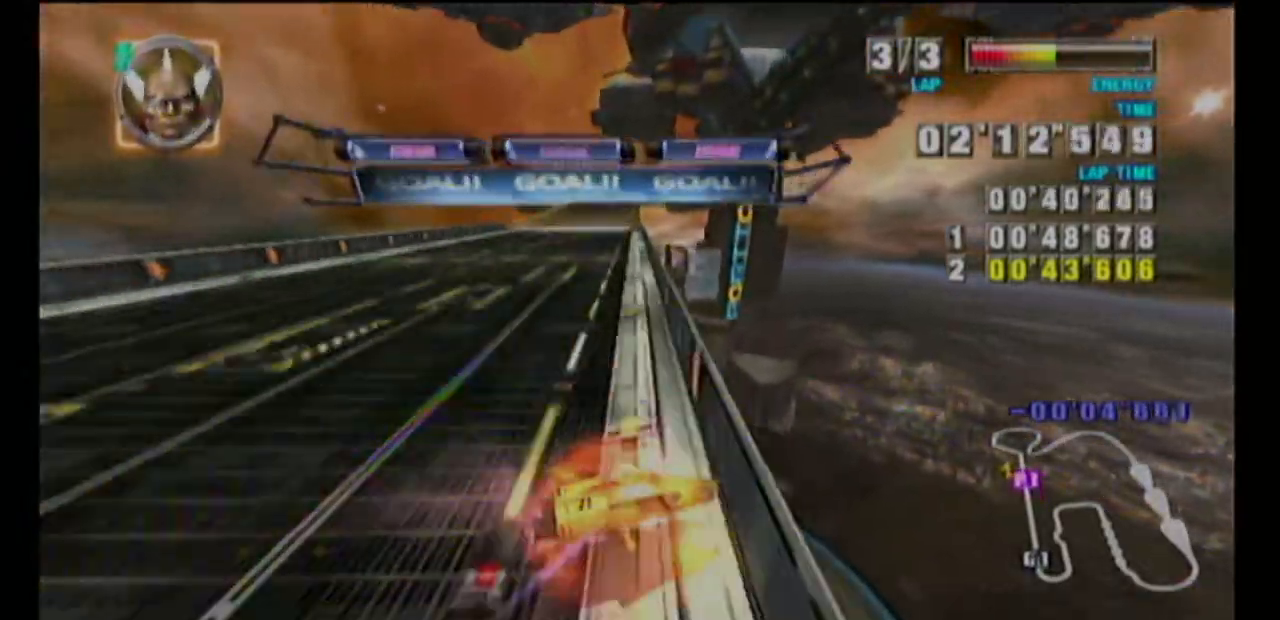
{"buttons": [], "left_stick": "center", "events": [[117, "L1", "up"]]}